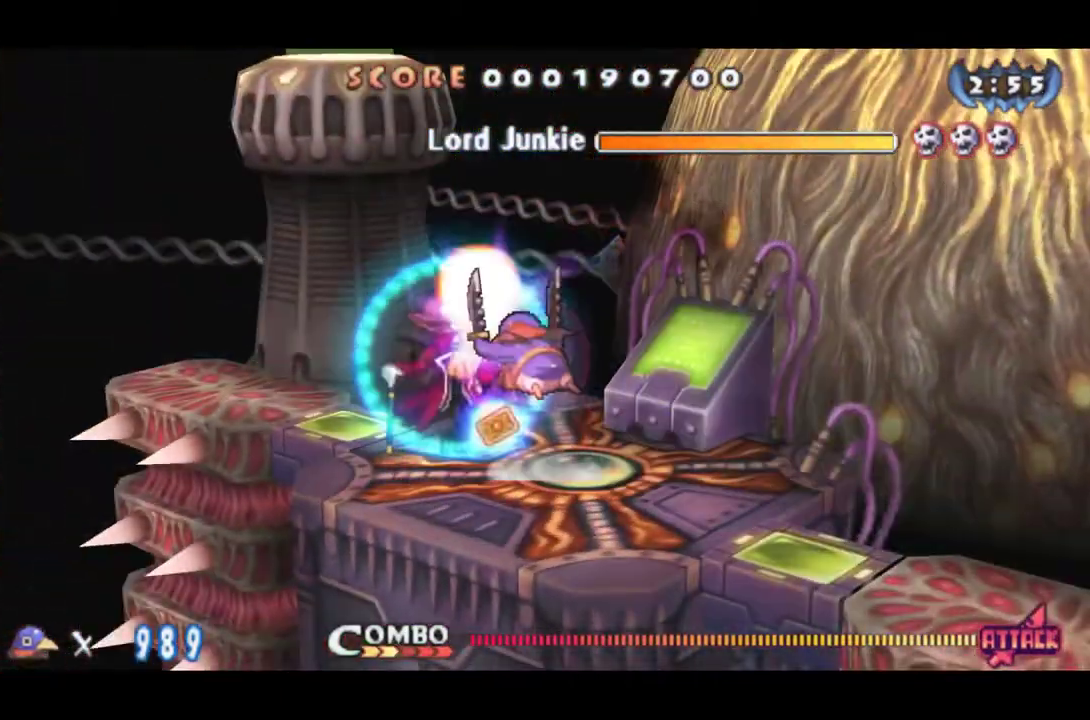
Gameplay with a controller (PlayStation layout); each line is a JSON object with the inputs held at the frame after it. "events" lists button and stick changes between this image and that frame as [ms after this image, input, new state], when the widget could be followed in between. Not read: L3 R3 left_stick right_stick.
{"buttons": [], "events": [[201, "SQUARE", "down"], [451, "SQUARE", "up"]]}
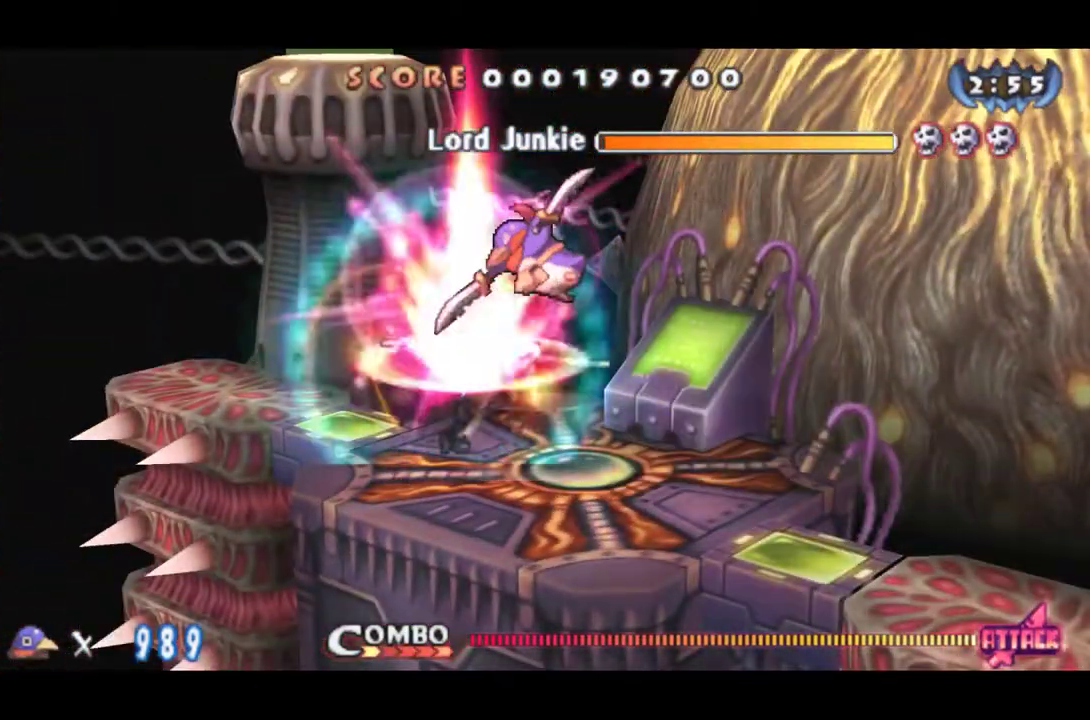
{"buttons": ["SQUARE"], "events": [[17, "SQUARE", "down"], [384, "SQUARE", "up"], [450, "SQUARE", "down"]]}
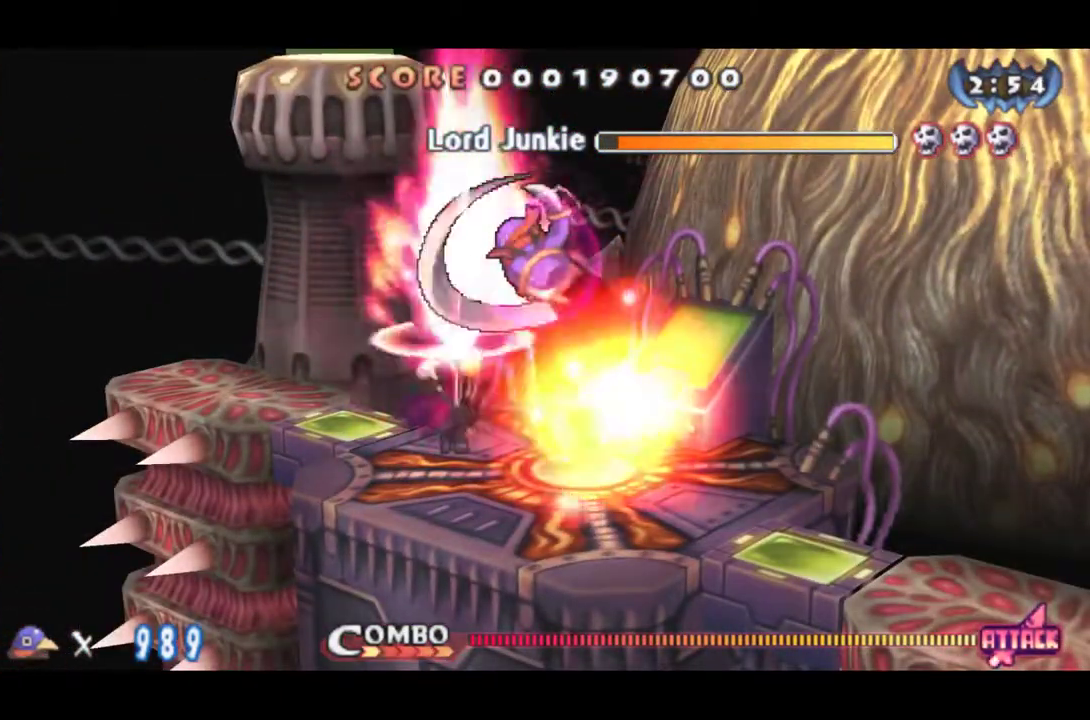
{"buttons": ["SQUARE"], "events": [[17, "SQUARE", "up"], [50, "SQUARE", "down"], [117, "SQUARE", "up"], [151, "SQUARE", "down"], [217, "SQUARE", "up"], [251, "SQUARE", "down"], [317, "SQUARE", "up"], [351, "SQUARE", "down"], [418, "SQUARE", "up"], [484, "SQUARE", "down"]]}
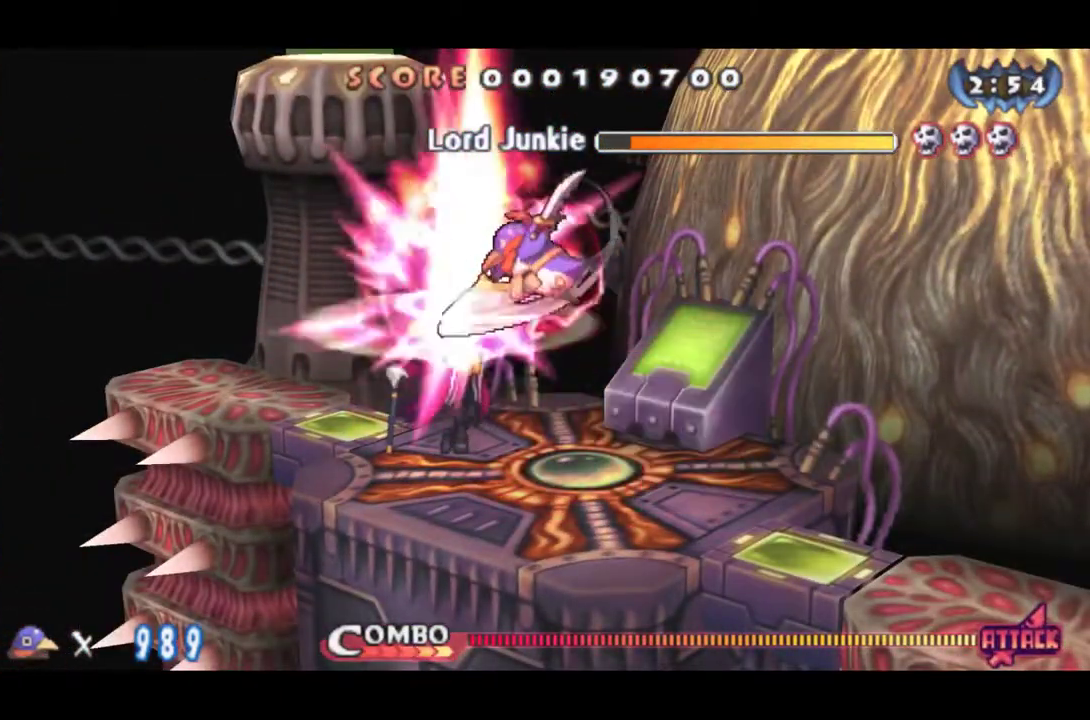
{"buttons": [], "events": [[183, "SQUARE", "up"], [217, "SQUARE", "down"], [284, "SQUARE", "up"]]}
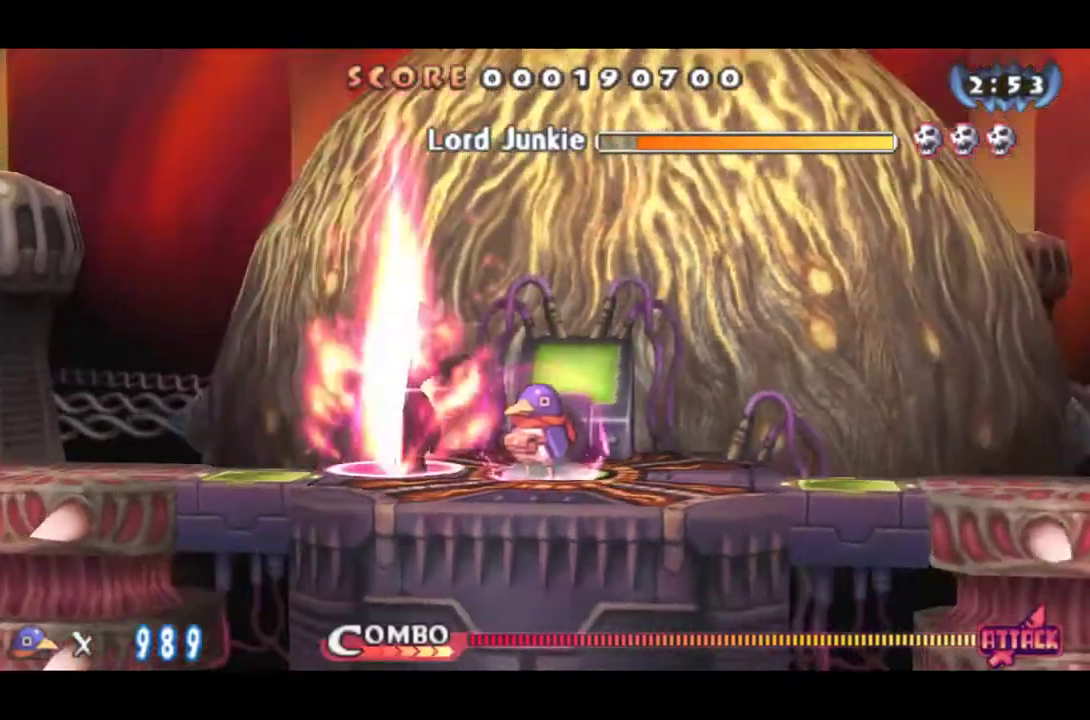
{"buttons": ["CIRCLE", "DPAD_RIGHT"], "events": [[117, "CIRCLE", "down"], [117, "DPAD_RIGHT", "down"]]}
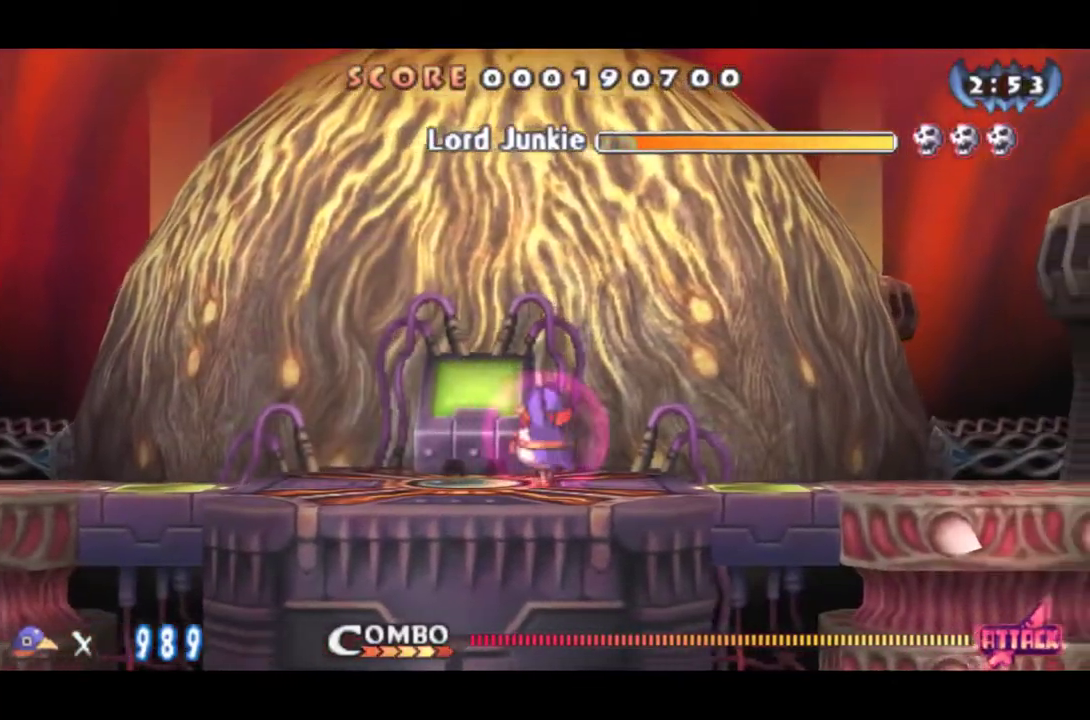
{"buttons": ["DPAD_RIGHT"], "events": [[233, "CIRCLE", "up"]]}
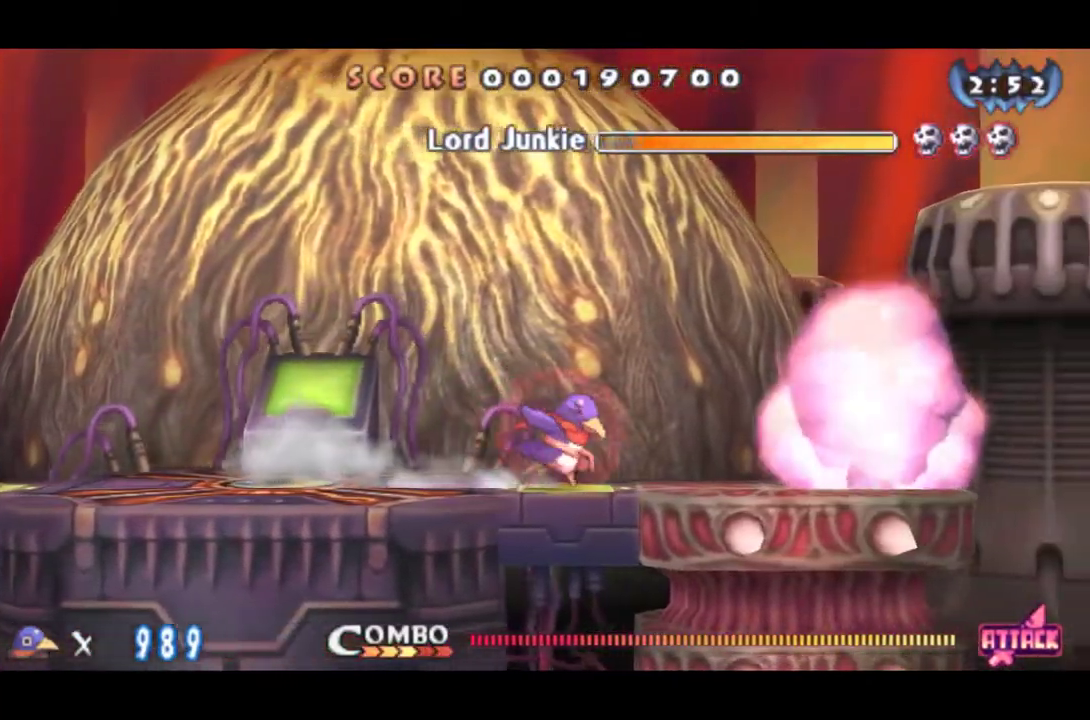
{"buttons": ["DPAD_RIGHT"], "events": [[67, "CROSS", "down"], [134, "CROSS", "up"], [367, "DPAD_DOWN", "down"], [401, "DPAD_RIGHT", "up"], [434, "CROSS", "down"], [501, "CROSS", "up"], [501, "DPAD_DOWN", "up"], [501, "DPAD_RIGHT", "down"]]}
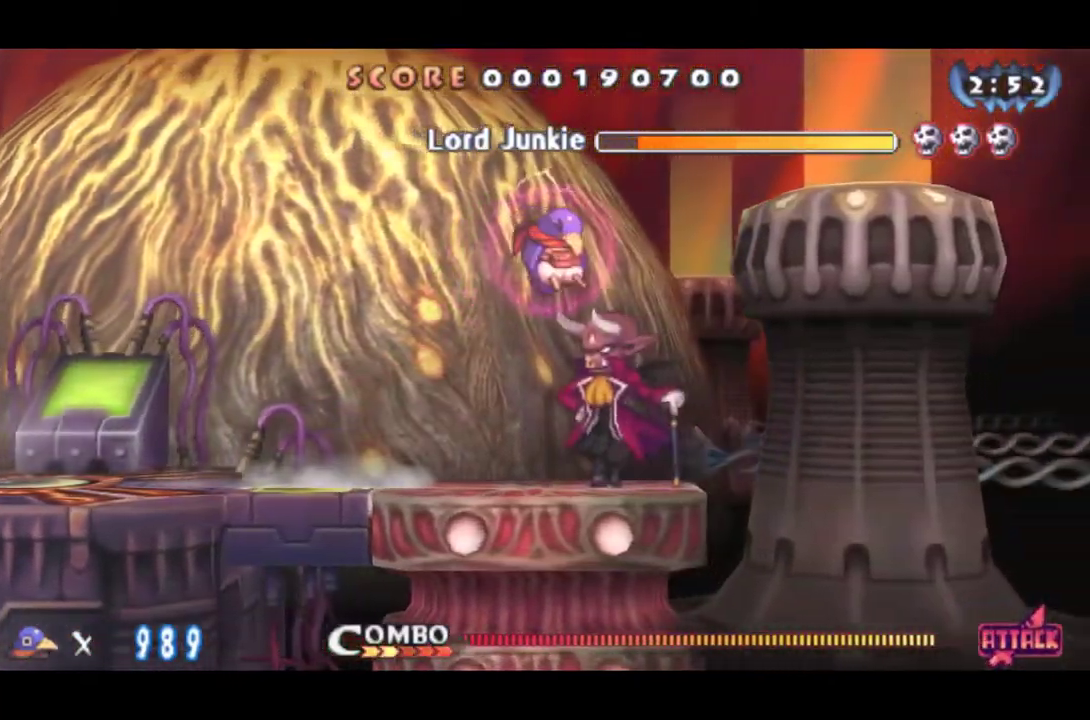
{"buttons": ["DPAD_RIGHT"], "events": []}
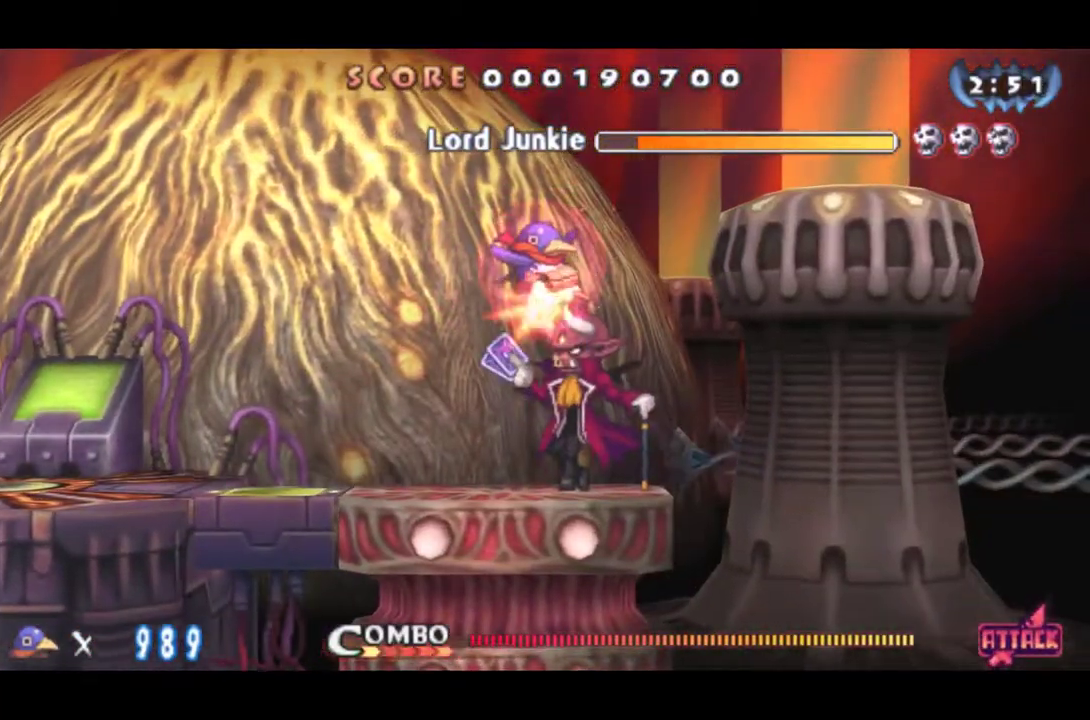
{"buttons": ["DPAD_DOWN"], "events": [[151, "CROSS", "down"], [151, "DPAD_DOWN", "down"], [184, "DPAD_RIGHT", "up"], [217, "CROSS", "up"], [284, "CROSS", "down"], [351, "CROSS", "up"], [418, "CROSS", "down"], [484, "CROSS", "up"]]}
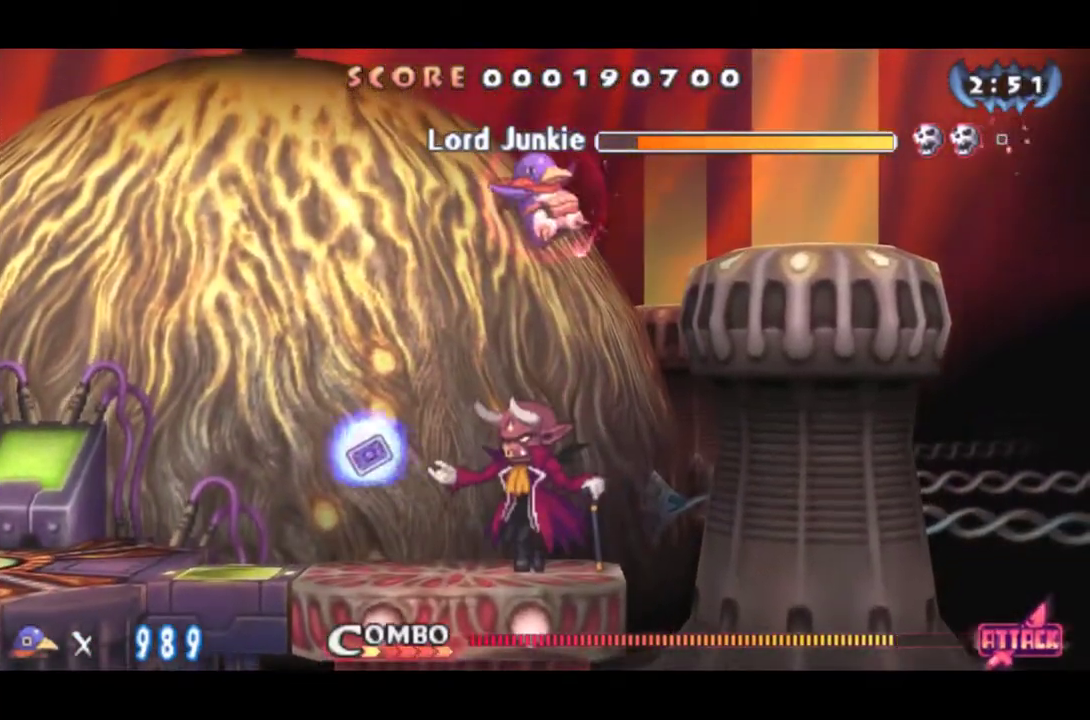
{"buttons": ["DPAD_DOWN"], "events": [[50, "CROSS", "down"], [117, "CROSS", "up"]]}
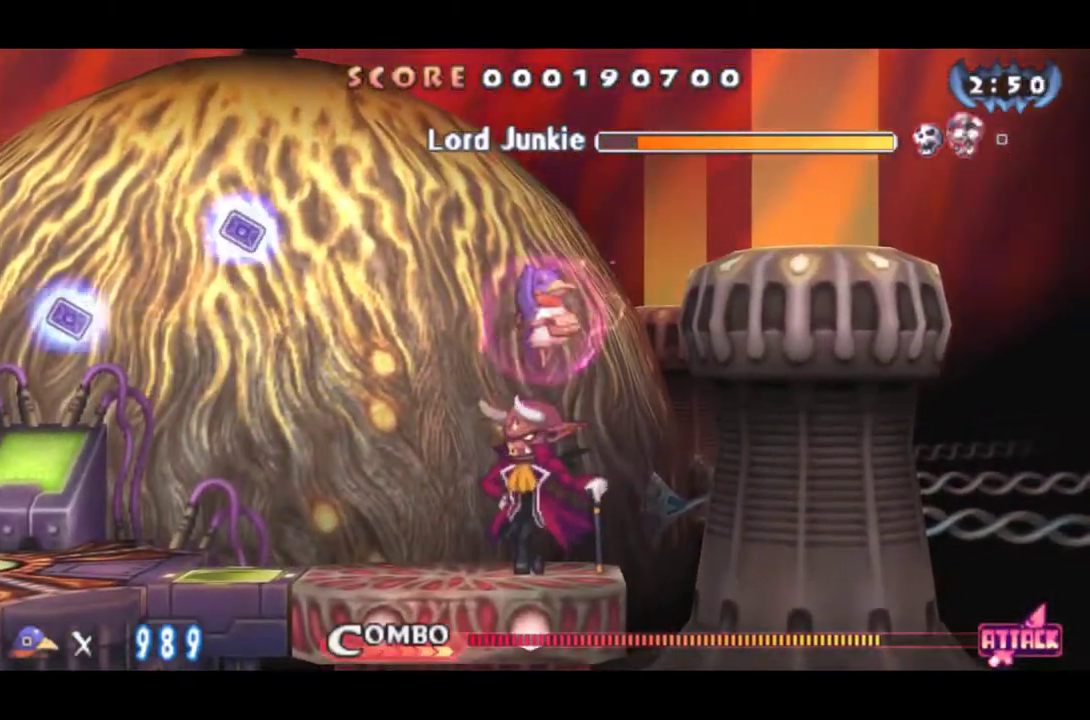
{"buttons": [], "events": [[117, "CROSS", "down"], [184, "CROSS", "up"], [401, "DPAD_DOWN", "up"]]}
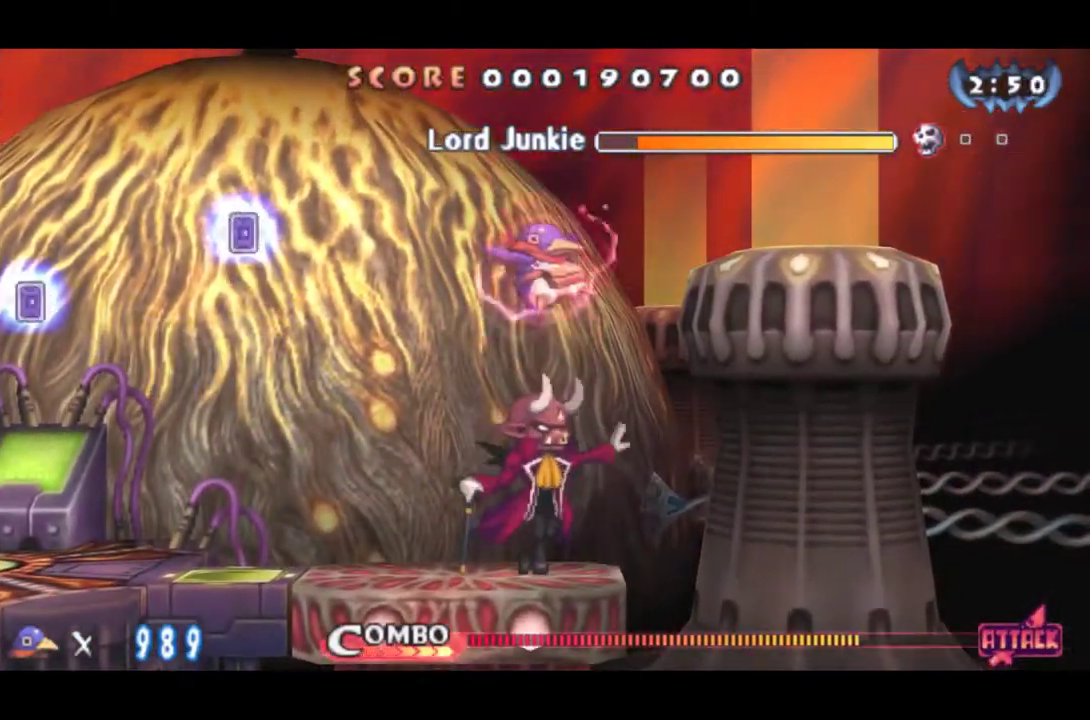
{"buttons": [], "events": [[367, "DPAD_LEFT", "down"], [400, "SQUARE", "down"], [467, "SQUARE", "up"], [500, "DPAD_LEFT", "up"]]}
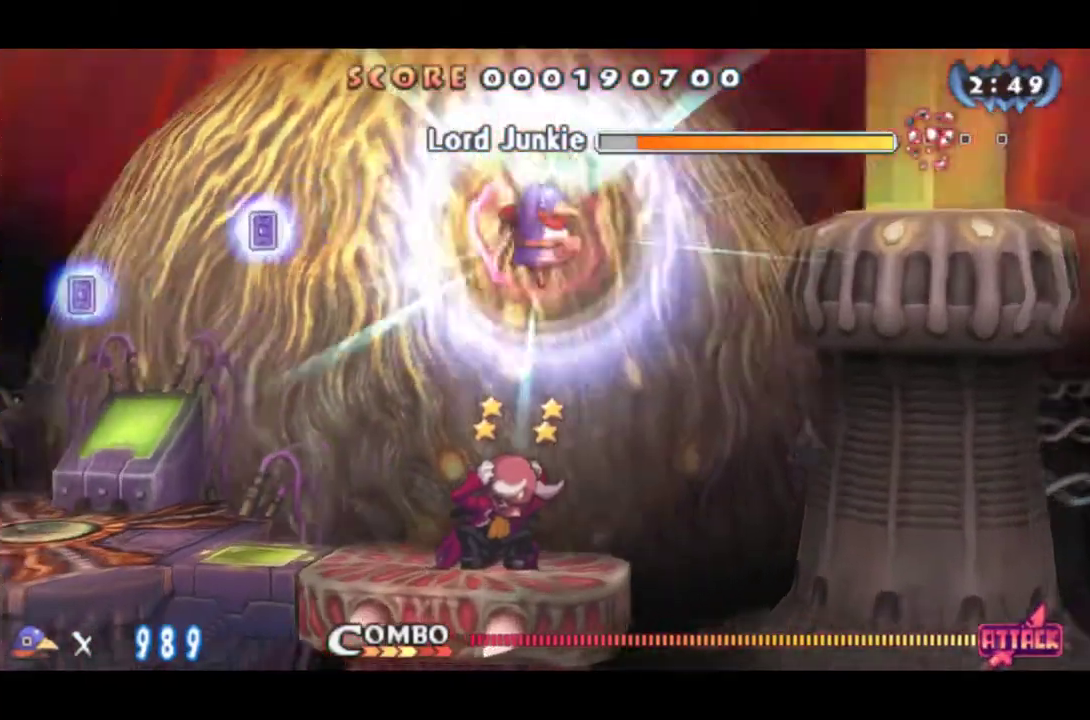
{"buttons": ["DPAD_LEFT"], "events": [[267, "DPAD_LEFT", "down"]]}
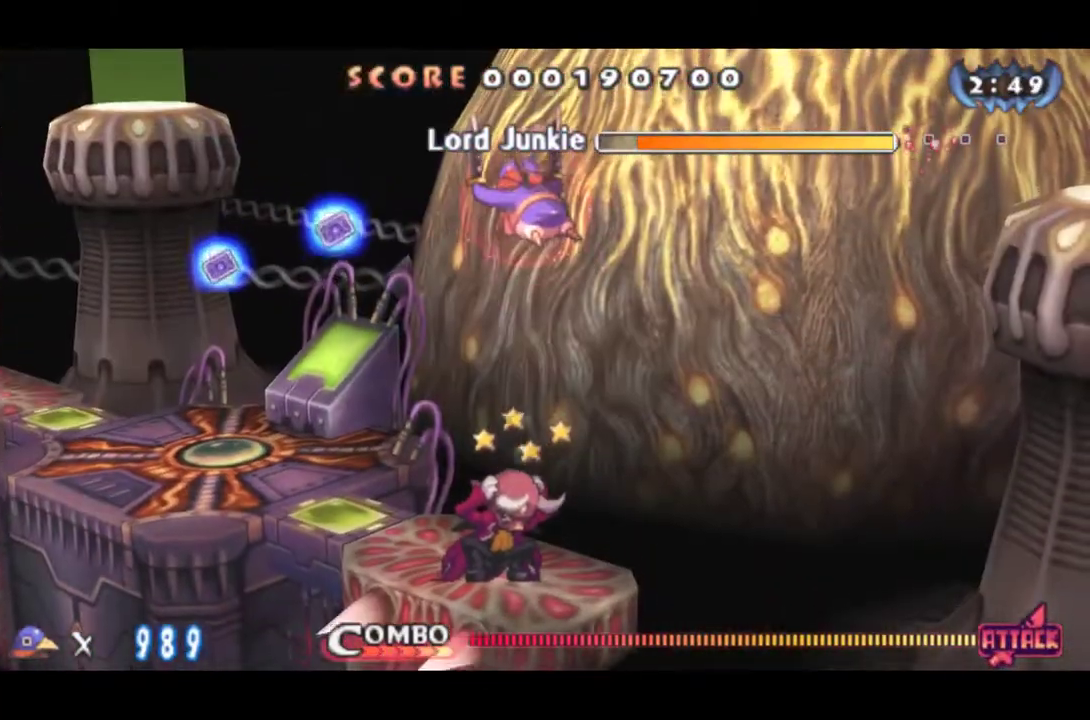
{"buttons": ["SQUARE"], "events": [[133, "DPAD_LEFT", "up"], [384, "SQUARE", "down"]]}
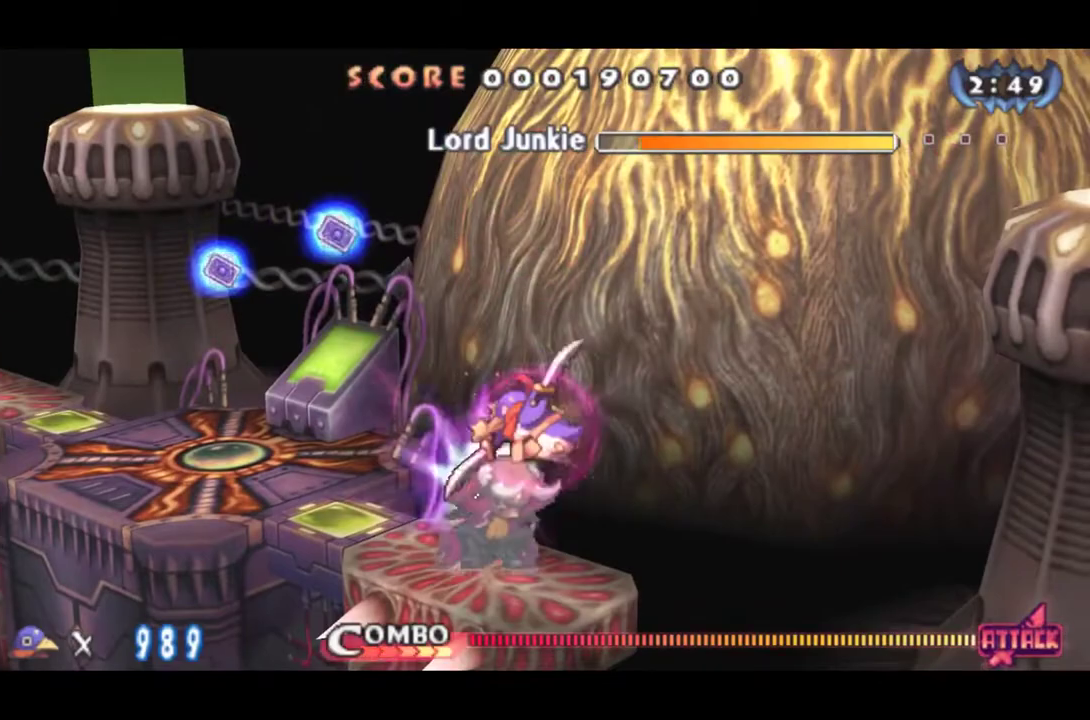
{"buttons": ["SQUARE"], "events": [[151, "SQUARE", "up"], [201, "SQUARE", "down"], [251, "SQUARE", "up"], [301, "SQUARE", "down"], [351, "SQUARE", "up"], [418, "SQUARE", "down"]]}
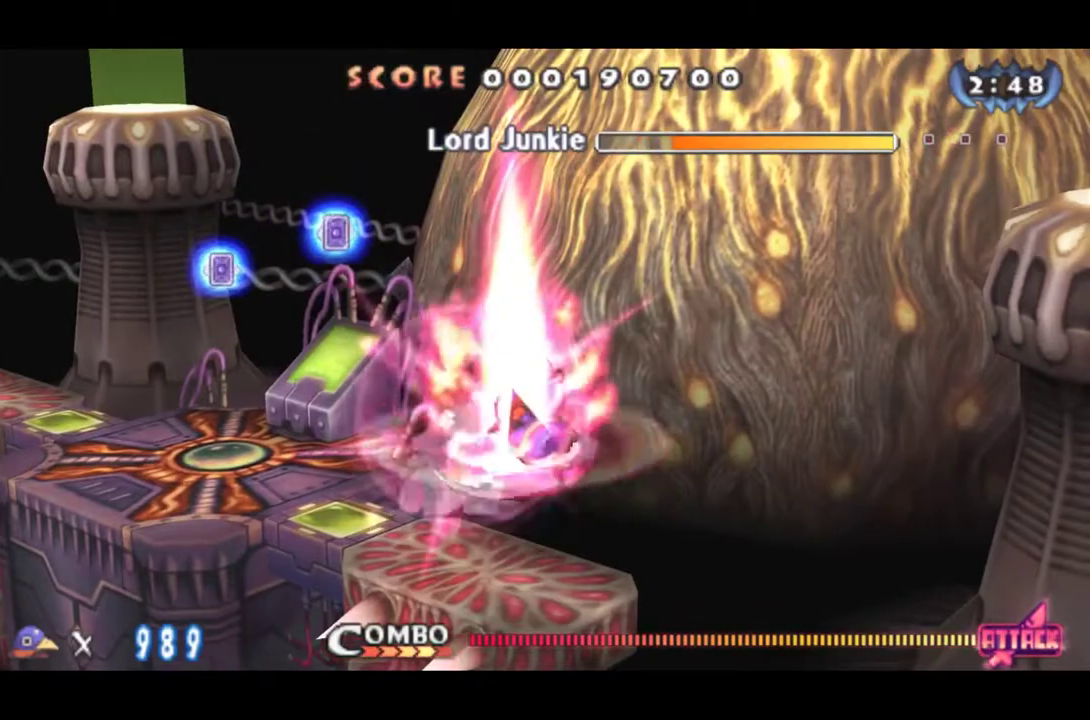
{"buttons": ["DPAD_LEFT"], "events": [[183, "SQUARE", "up"], [234, "SQUARE", "down"], [367, "DPAD_LEFT", "down"], [384, "SQUARE", "up"]]}
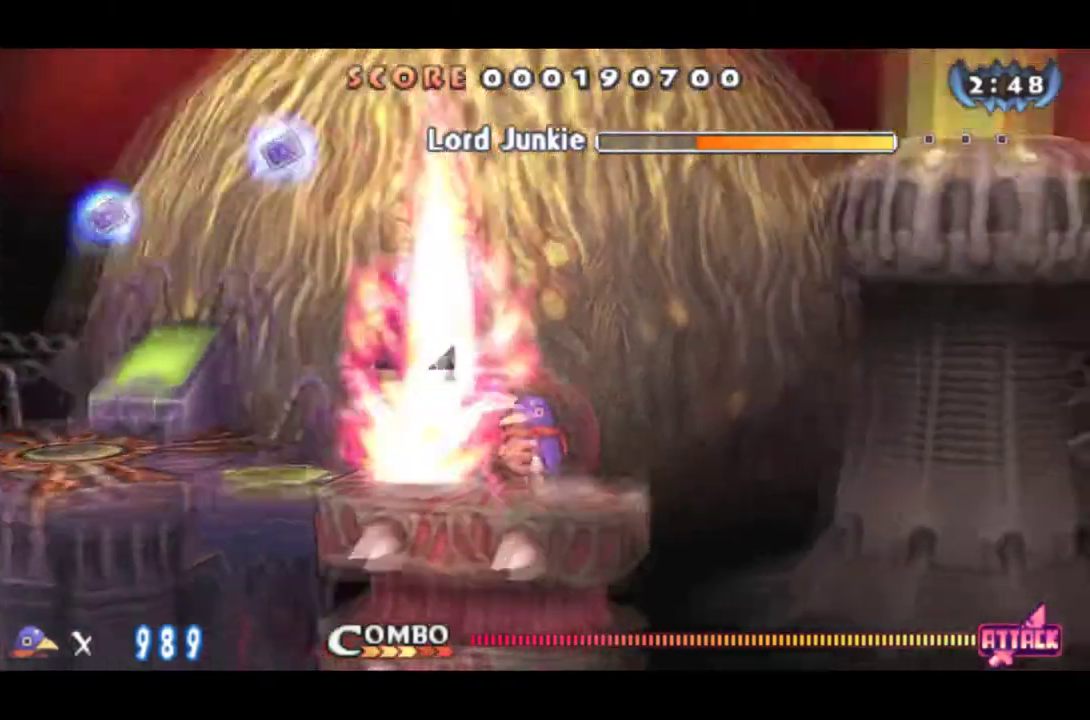
{"buttons": [], "events": [[234, "CROSS", "down"], [301, "SQUARE", "down"], [351, "CROSS", "up"], [418, "SQUARE", "up"], [451, "DPAD_LEFT", "up"]]}
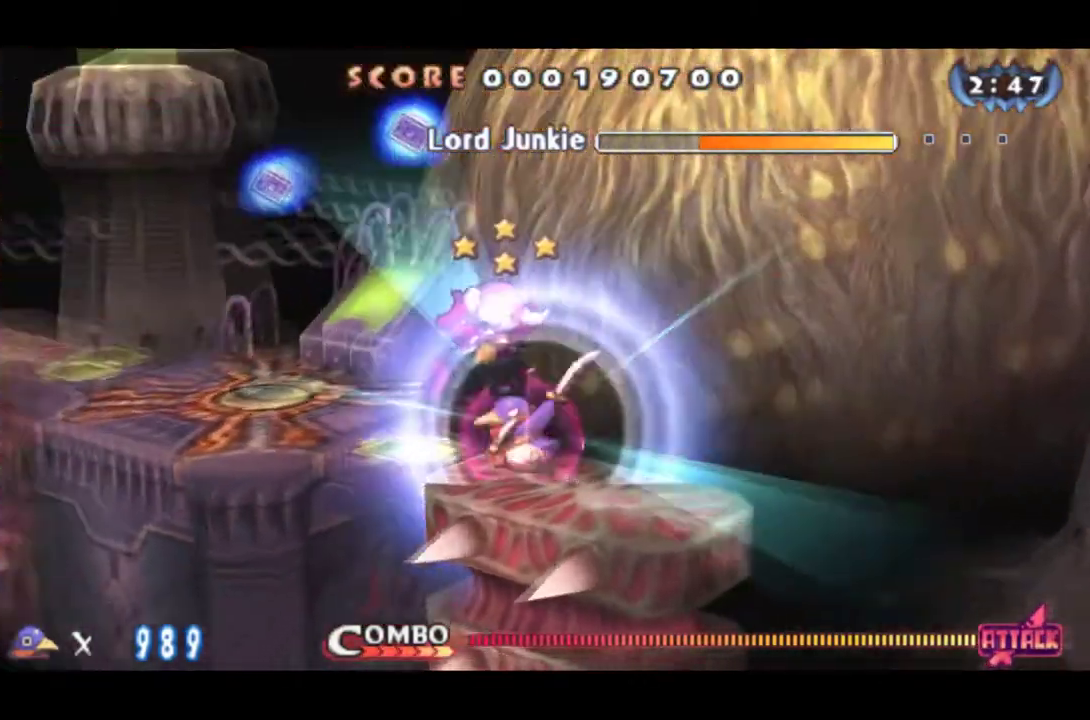
{"buttons": []}
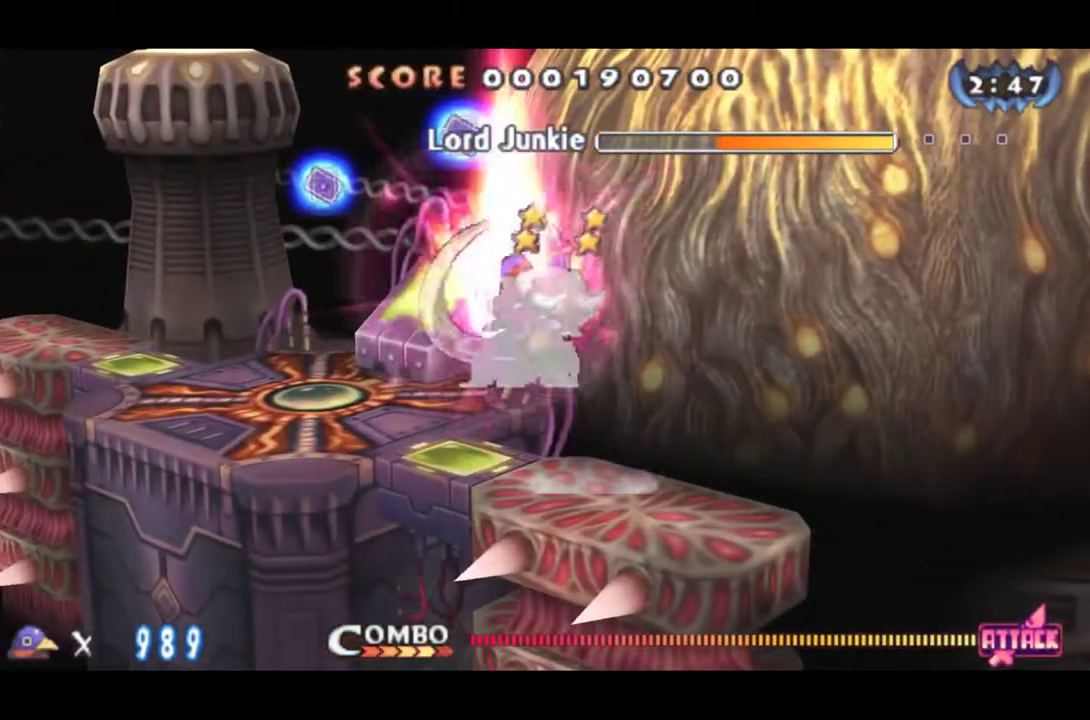
{"buttons": ["SQUARE"], "events": [[17, "SQUARE", "down"], [101, "SQUARE", "up"], [151, "SQUARE", "down"], [234, "SQUARE", "up"], [251, "SQUARE", "down"]]}
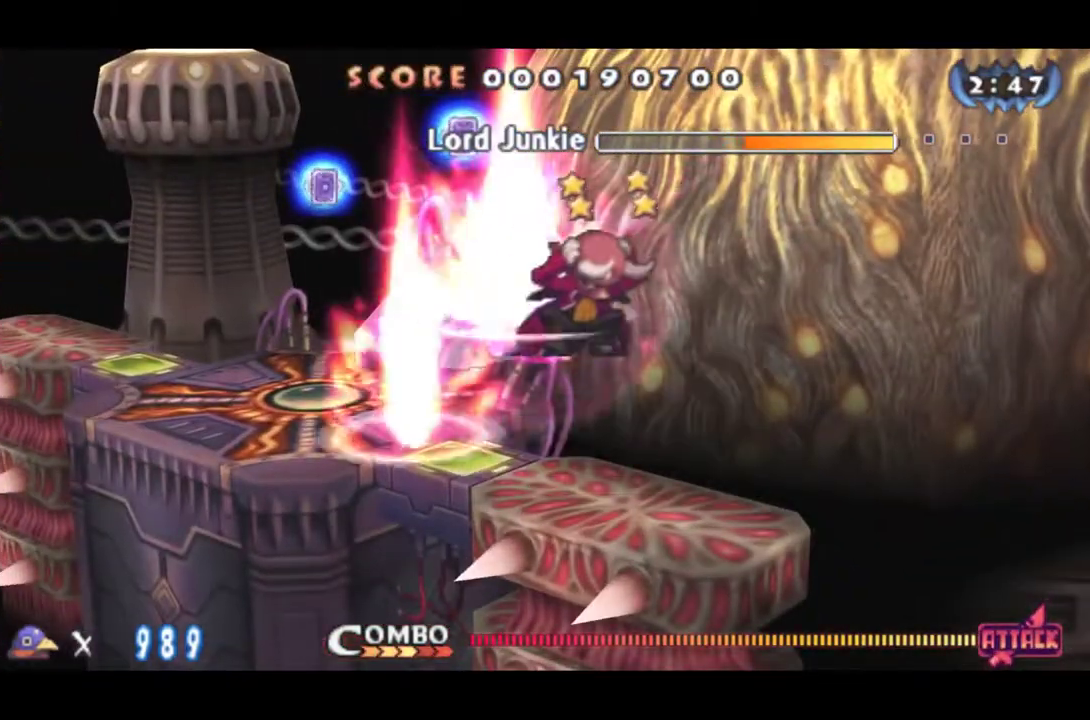
{"buttons": [], "events": [[33, "SQUARE", "up"], [117, "SQUARE", "down"], [234, "SQUARE", "up"]]}
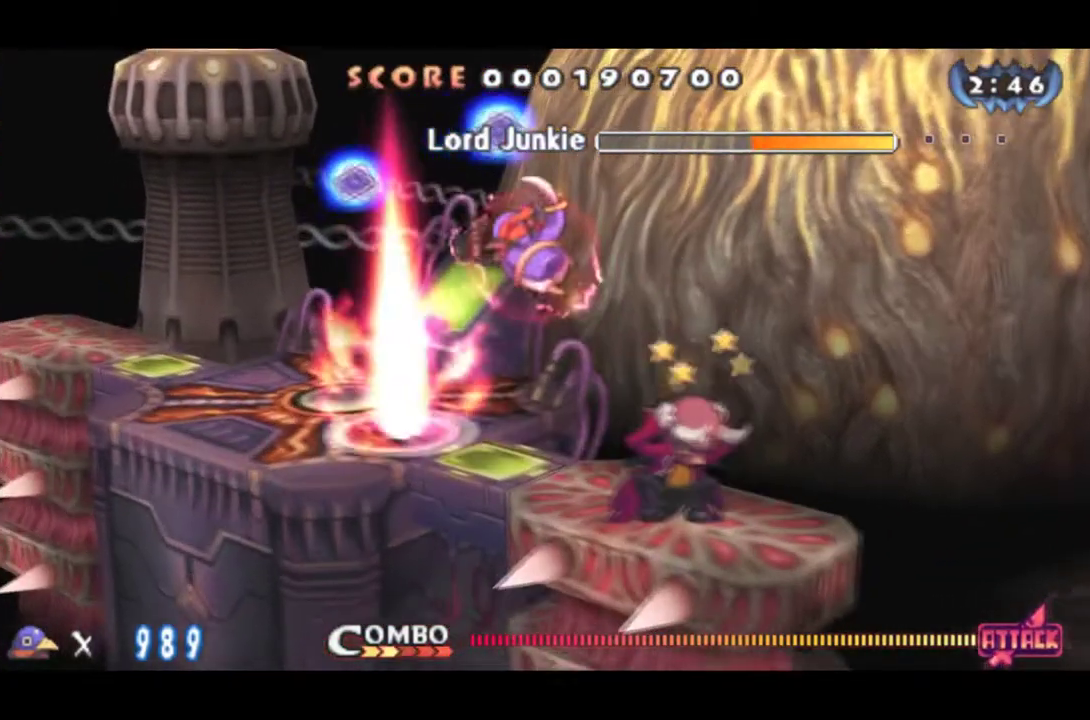
{"buttons": ["DPAD_RIGHT"], "events": [[17, "DPAD_LEFT", "down"], [401, "DPAD_UP", "down"], [418, "DPAD_LEFT", "up"], [434, "DPAD_RIGHT", "down"], [451, "DPAD_UP", "up"]]}